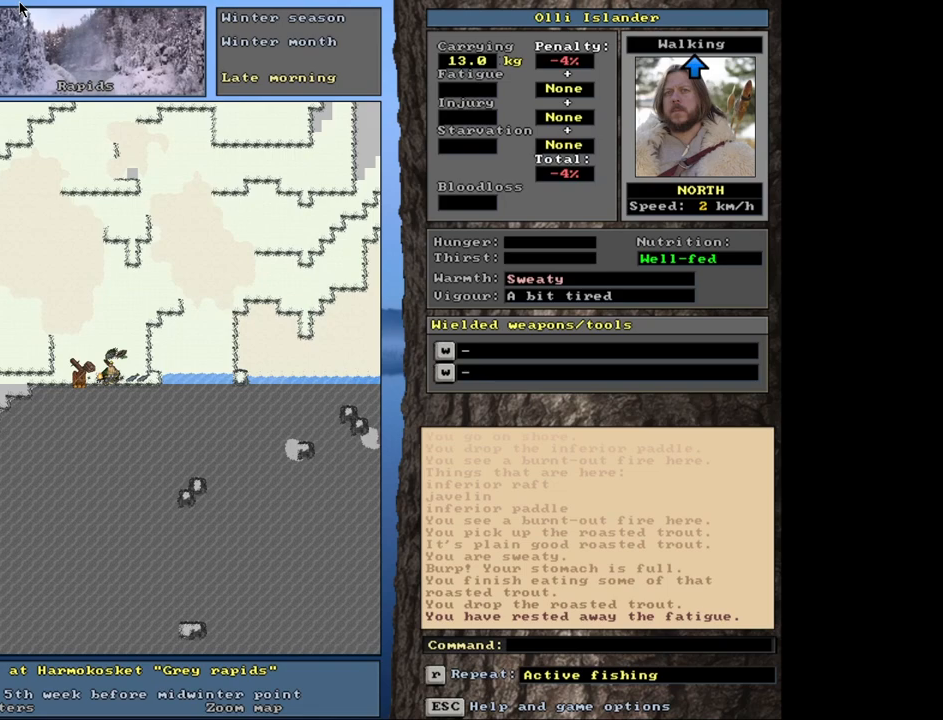
Gameplay with keyboard and mouse; each line is a JSON object with the keys and mouse buttons held at the frame after it. "events" lists presses ("down") and releases ("up") of ".", "/", "0", "1", "2", "3", "4", "5", "6", "7", "8", "9", "a", "alt_l", "alt_r", "b", "backslash", "backspace", "c", "caps_lock", "comma", "ctrl_l", "ctrl_r", "d", "down", "e", "equals", "escape", "f", "f1", "f10", "f11", "f12", "f2", "f3", "f4", "f5", "f6", "f7", "f8", "f9", "g", "h", "i", "j", "k", "l", "lbracket", "left", "minus", "n", "num0", "num1", "num2", "num3", "num4", "num5", "num6", "num7", "num8", "num9", "o", "p", "q", "quote", "r", "rbracket", "return", "right", "s", "semicolon", "shift_l", "shift_r", "space", "super", "t", "tab", "tilde", "up", "v", "w", "x", "y", "z", "mouse_left", "mouse_wheel", "mouse_right", "mouse_mb4" and "mouse_mb5" between this image and that frame as [ms after this image, input, new state], when the widget could be followed in between. "mouse_left", "mouse_wheel", "mouse_right", "mouse_mb4", "mouse_mb5" = the "left", "wheel", "right", "mb4", "mb5" buttons of the "mouse" list. No other keys are recorded. "wheel" means that the mouse wheel is clicked or scrolled. Mouse movement is not recorded. Not read: m u.
{"keys": ["shift_l"], "mouse": [], "events": []}
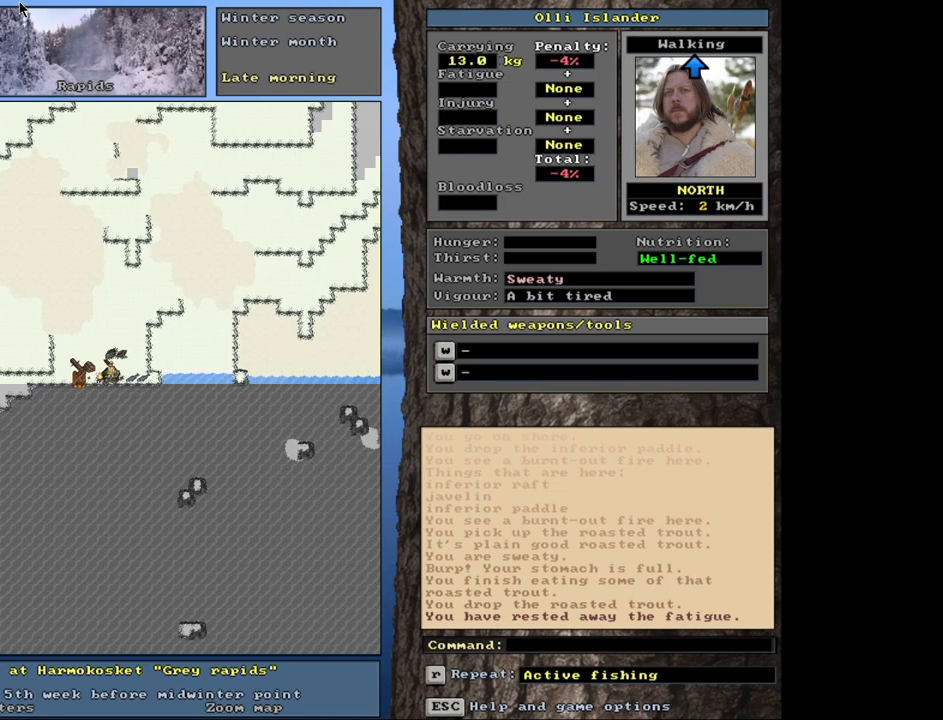
{"keys": ["shift_l"], "mouse": [], "events": []}
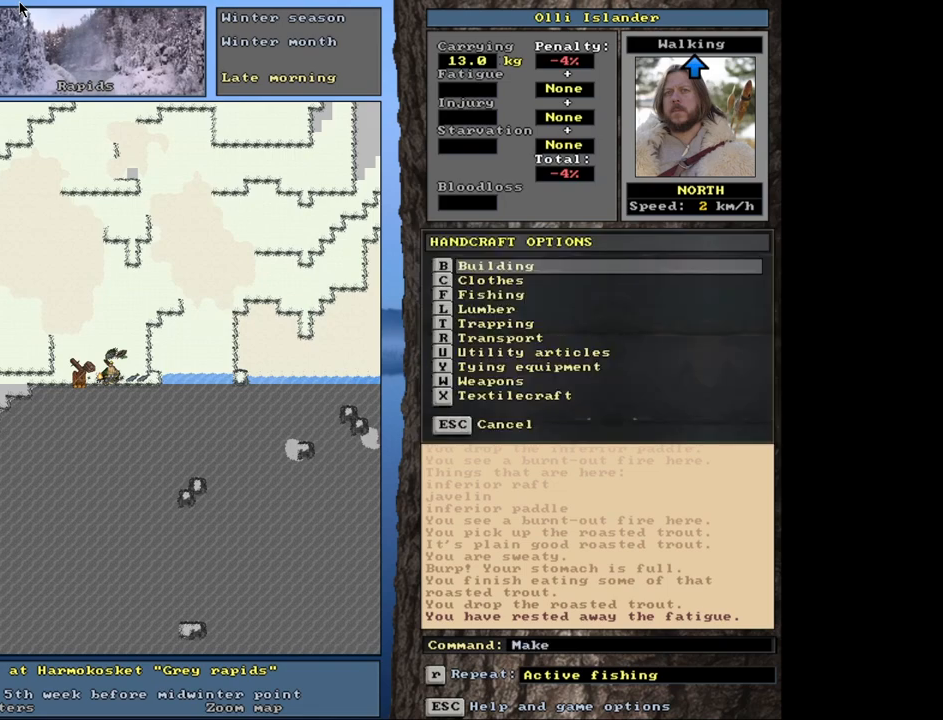
{"keys": [], "mouse": [], "events": [[367, "shift_l", "up"]]}
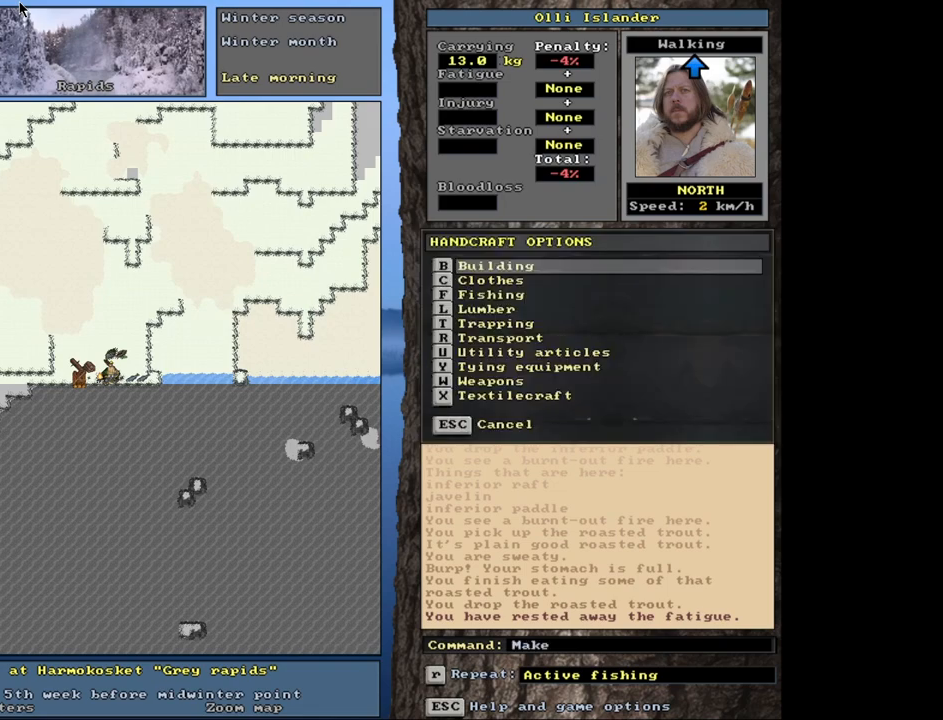
{"keys": [], "mouse": [], "events": []}
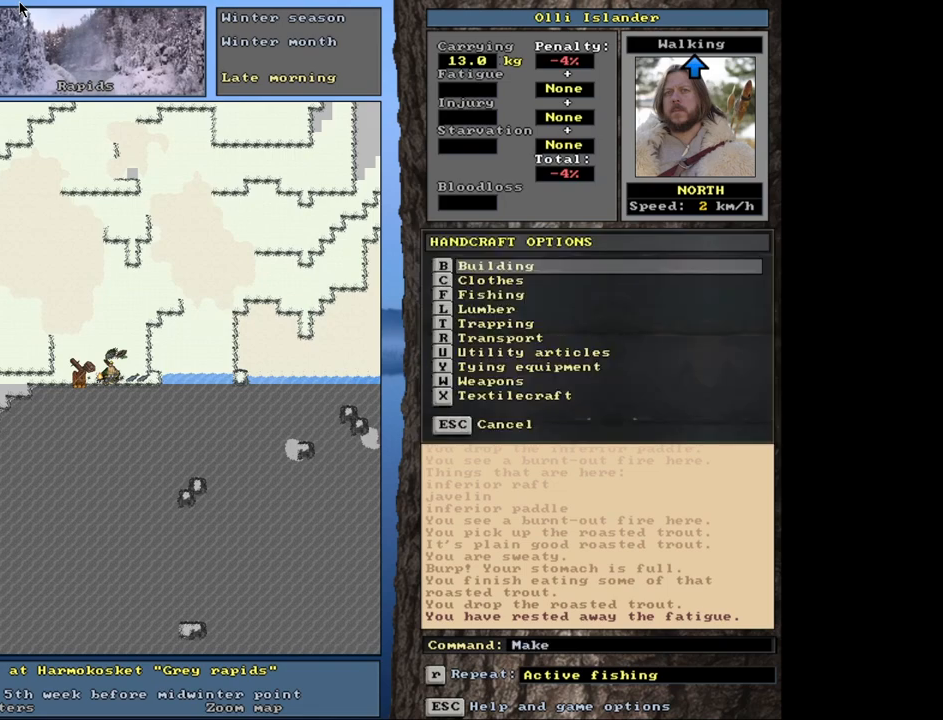
{"keys": [], "mouse": [], "events": [[100, "w", "down"], [200, "w", "up"]]}
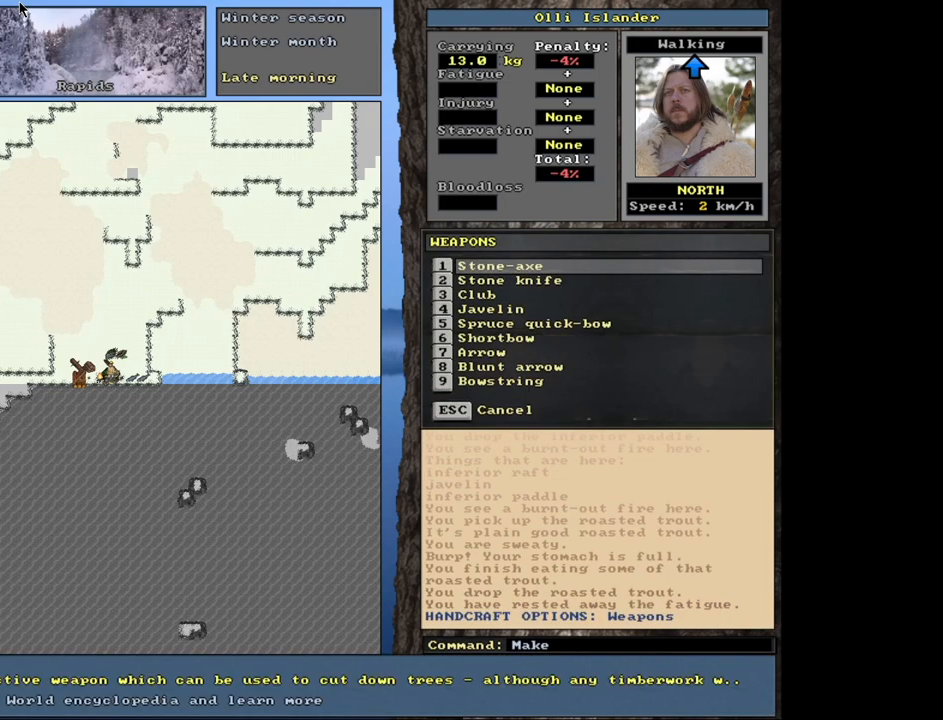
{"keys": [], "mouse": [], "events": [[333, "4", "down"], [450, "4", "up"]]}
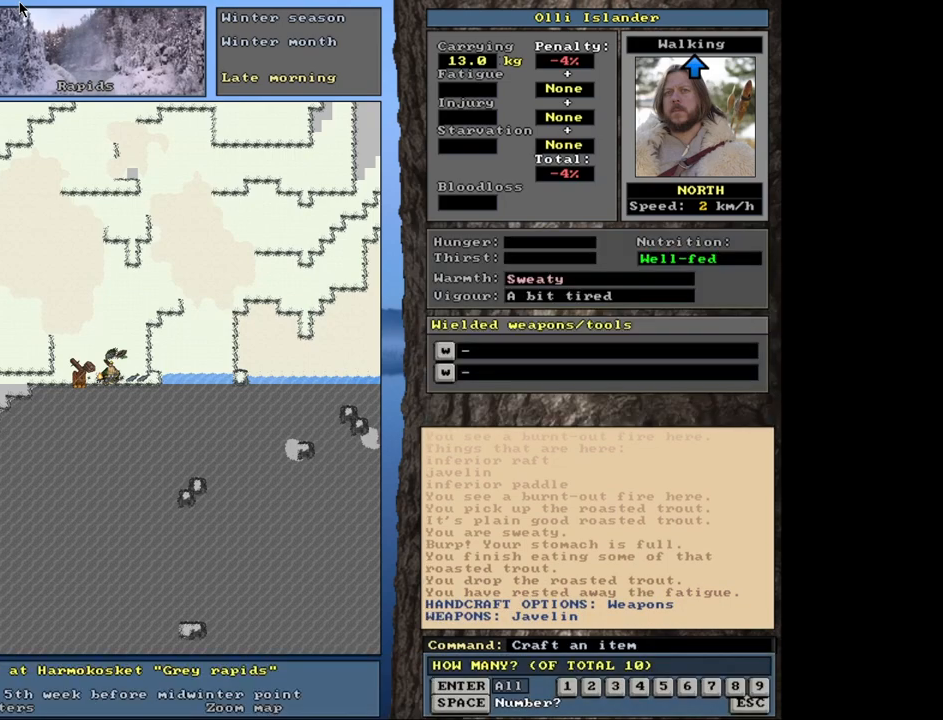
{"keys": [], "mouse": [], "events": []}
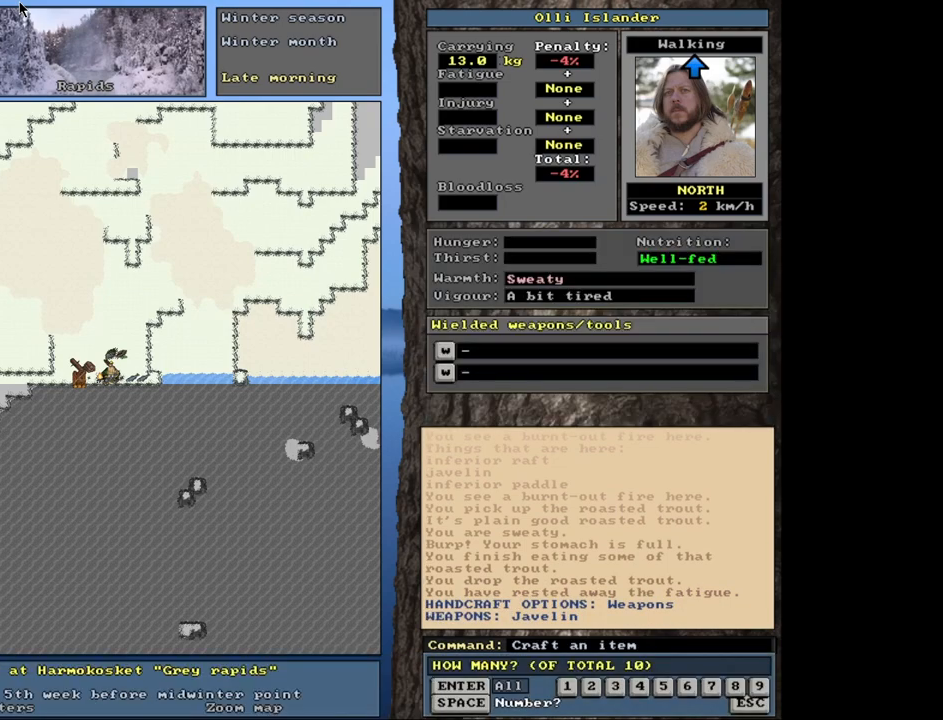
{"keys": ["4"], "mouse": [], "events": [[450, "4", "down"]]}
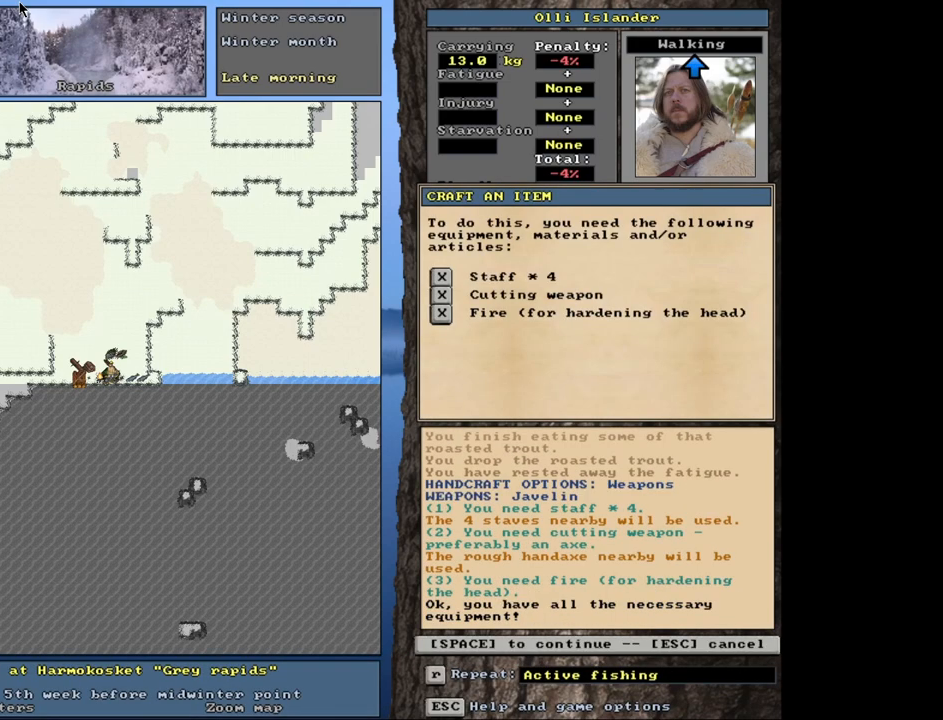
{"keys": [], "mouse": [], "events": [[83, "4", "up"], [383, "space", "down"], [483, "space", "up"]]}
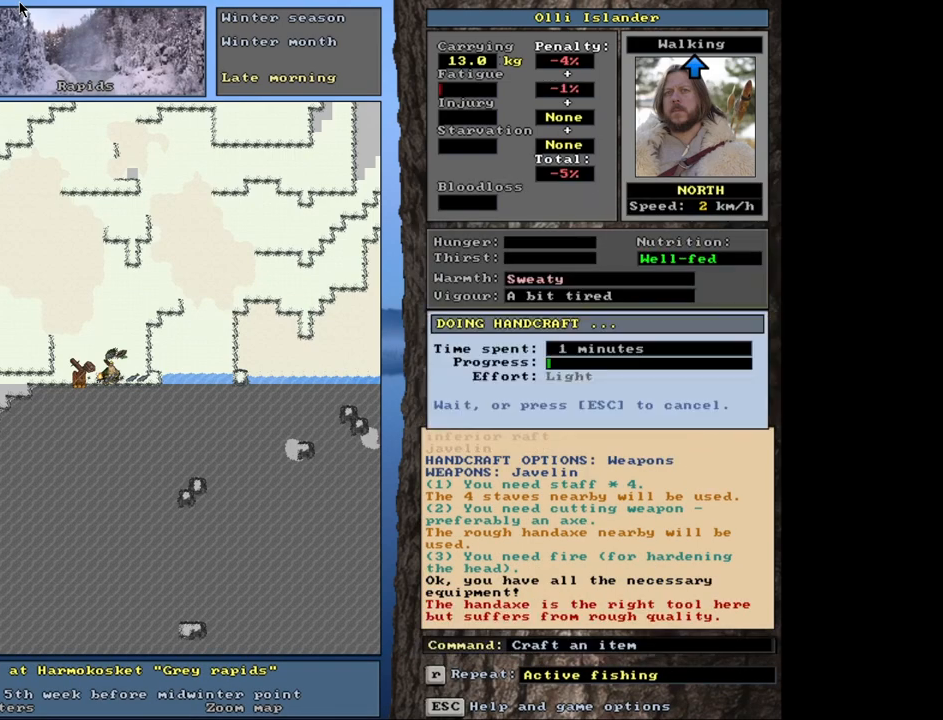
{"keys": [], "mouse": [], "events": []}
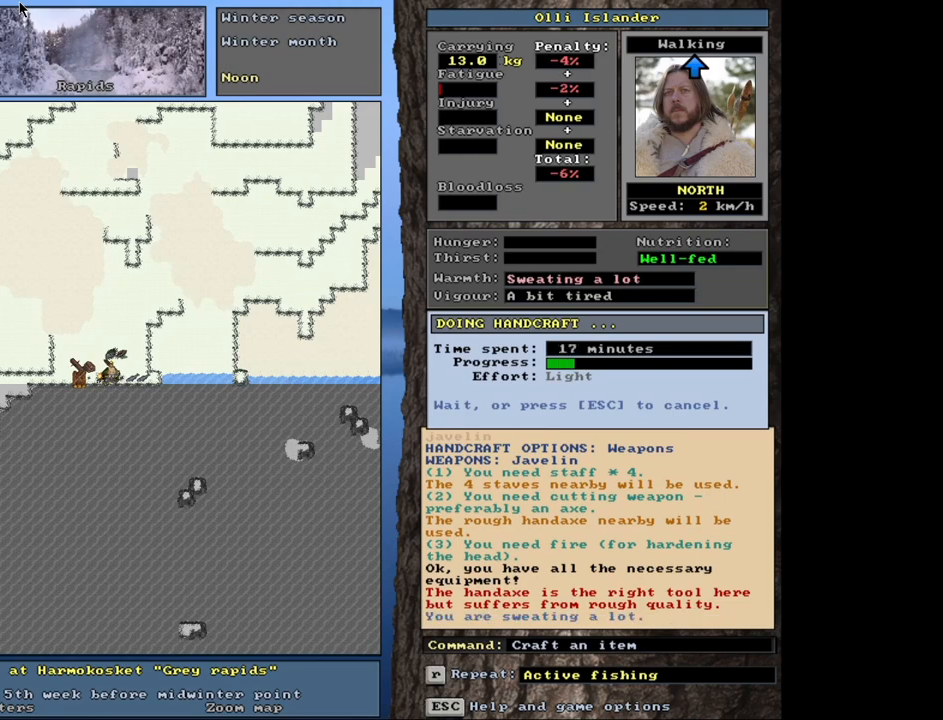
{"keys": [], "mouse": [], "events": []}
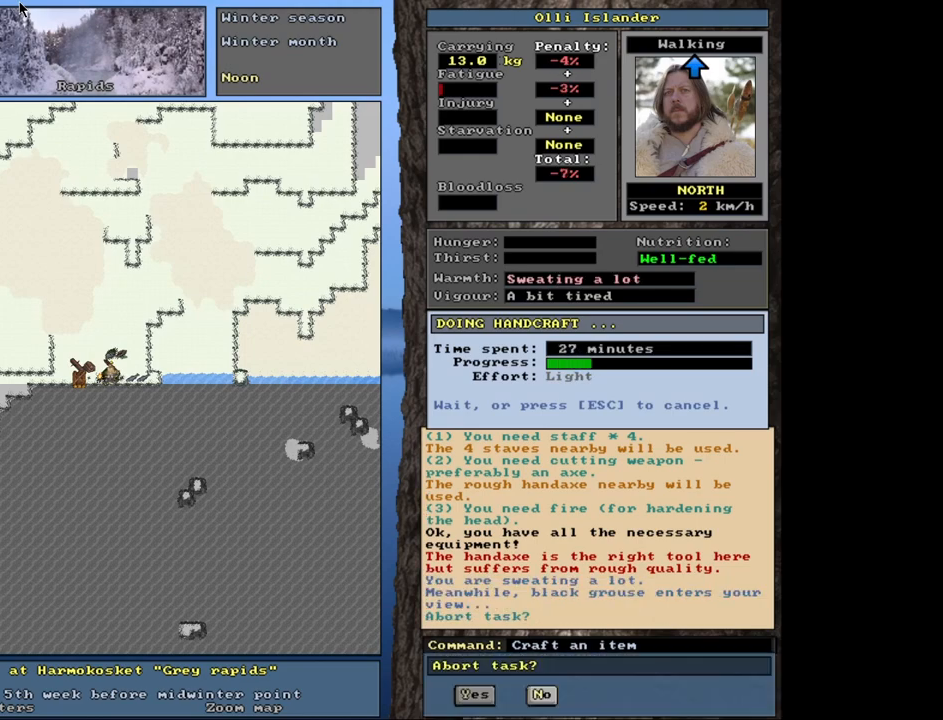
{"keys": [], "mouse": [], "events": []}
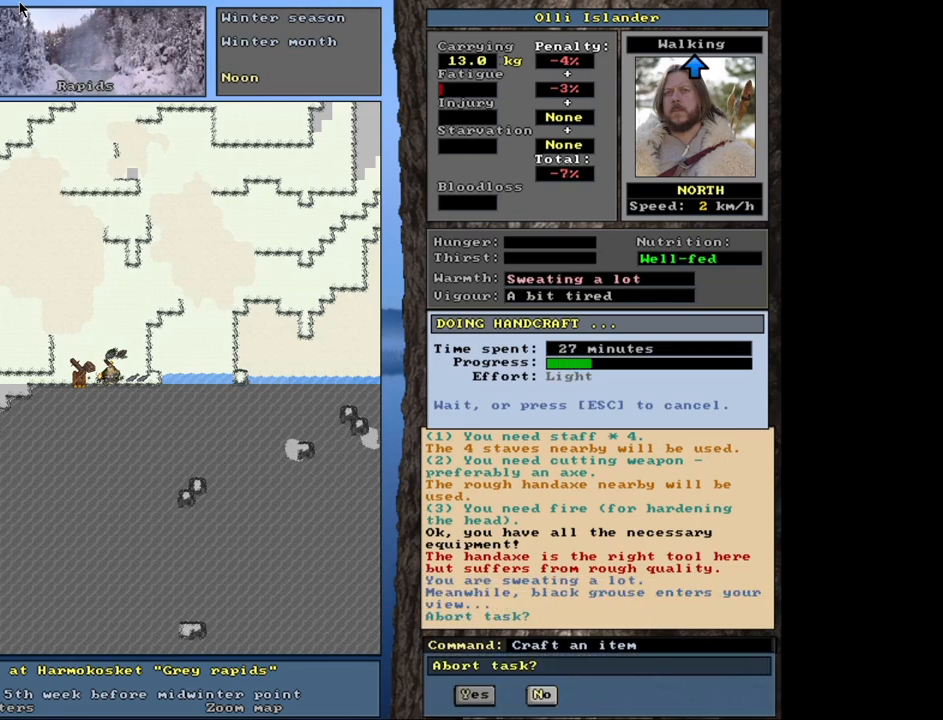
{"keys": [], "mouse": [], "events": []}
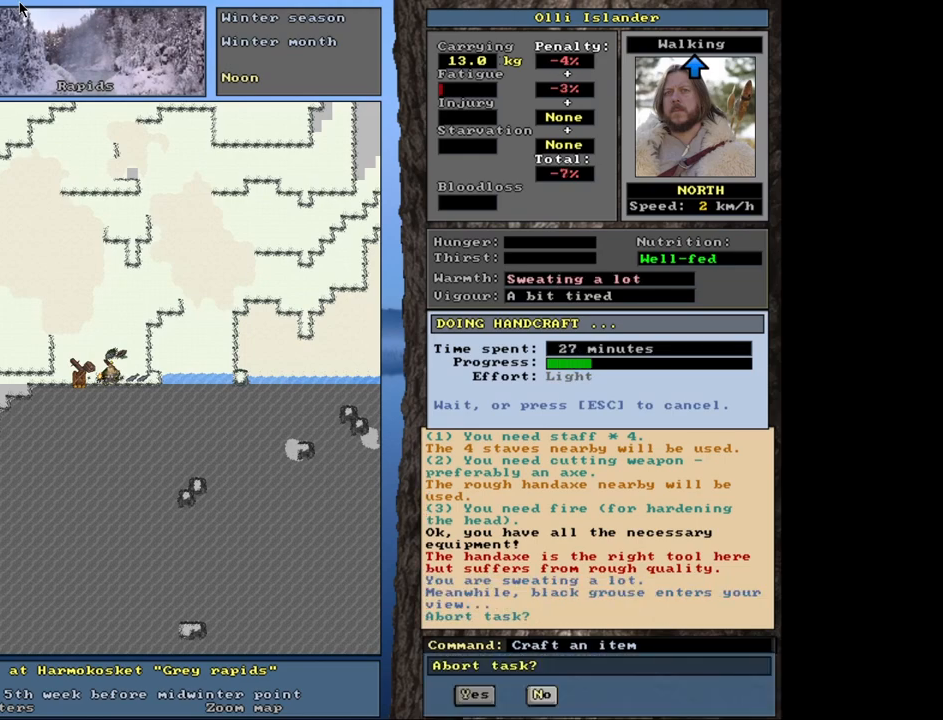
{"keys": [], "mouse": [], "events": [[100, "n", "down"], [200, "n", "up"]]}
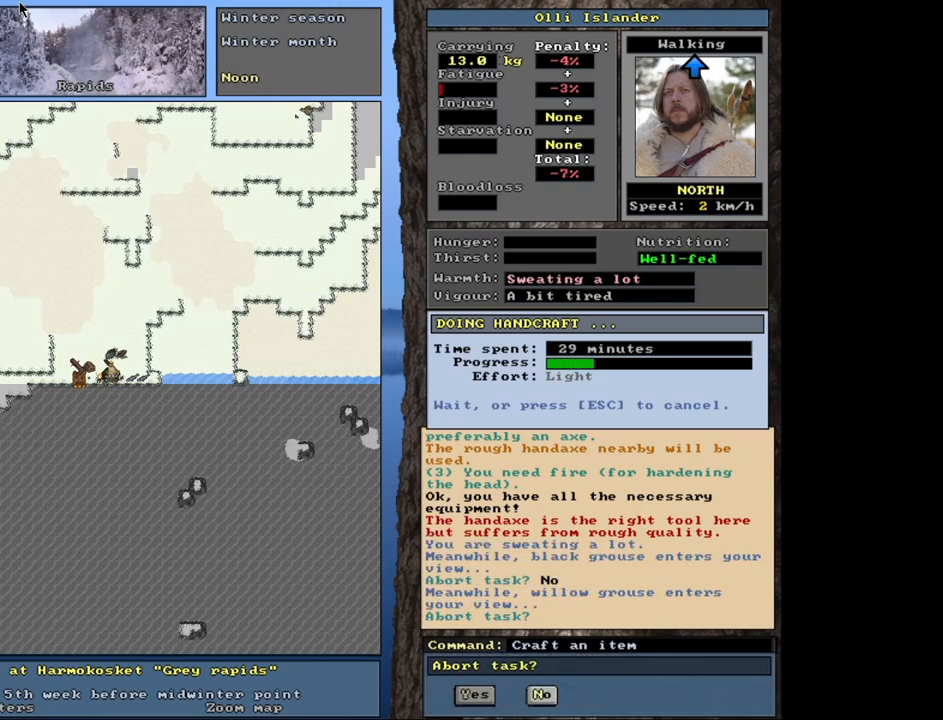
{"keys": [], "mouse": [], "events": [[333, "n", "down"], [433, "n", "up"]]}
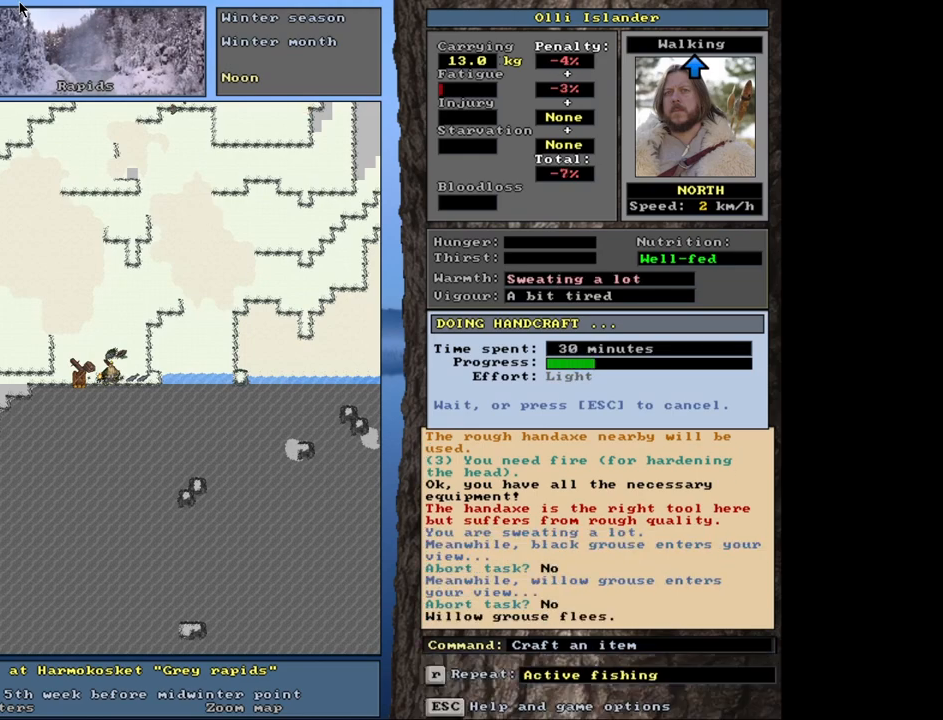
{"keys": [], "mouse": [], "events": []}
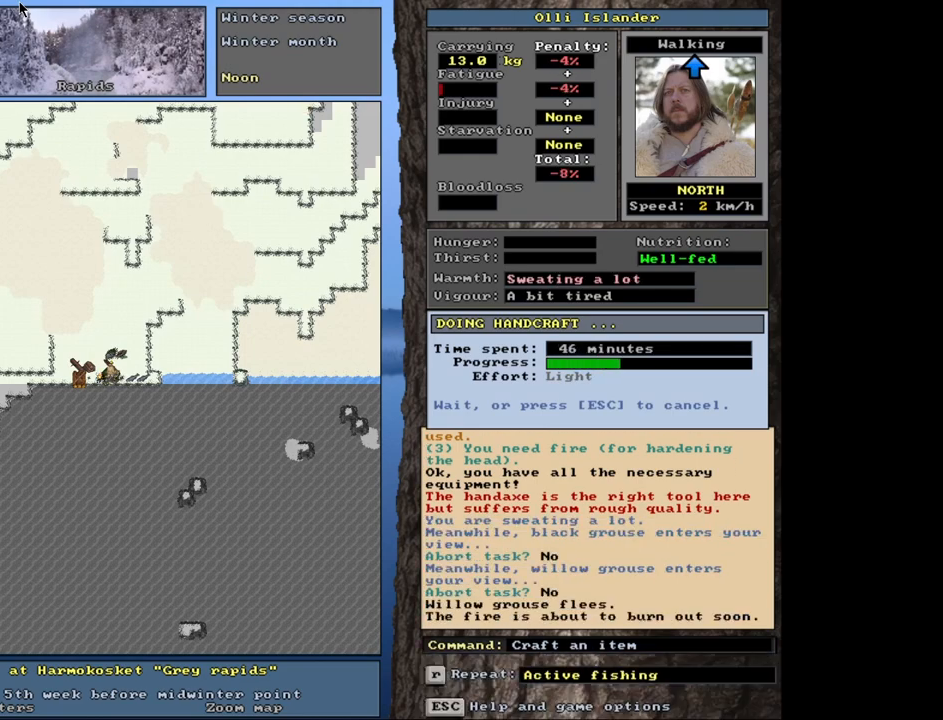
{"keys": [], "mouse": [], "events": []}
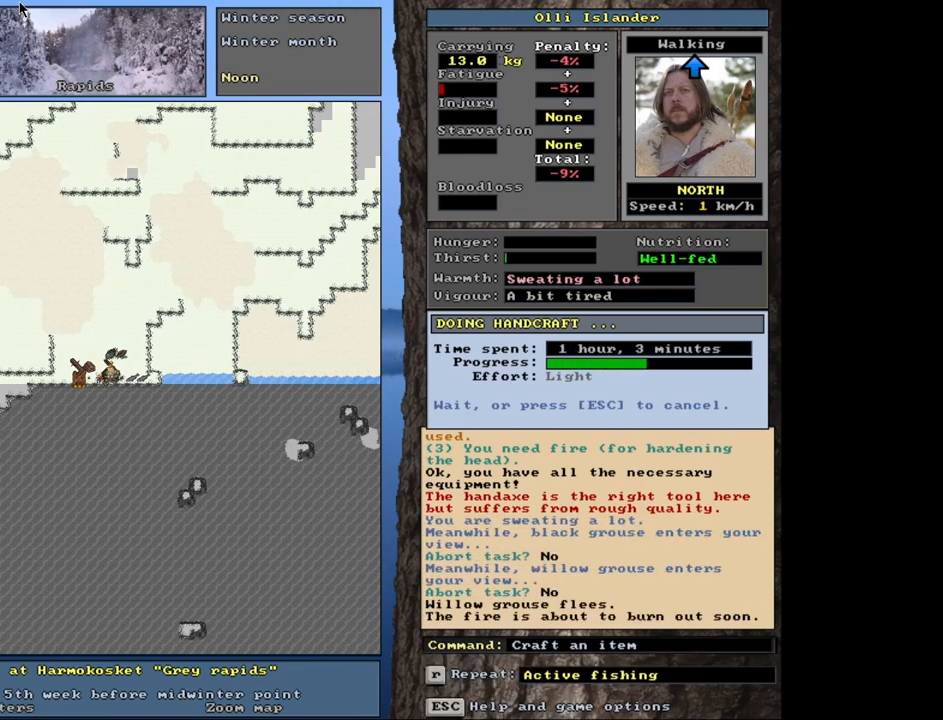
{"keys": [], "mouse": [], "events": []}
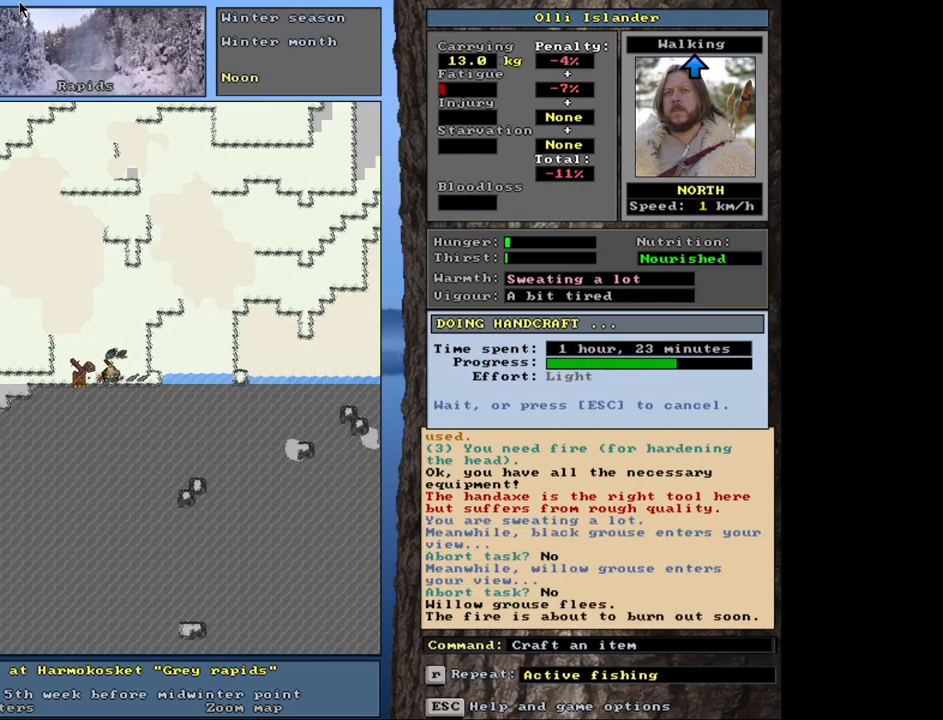
{"keys": [], "mouse": [], "events": []}
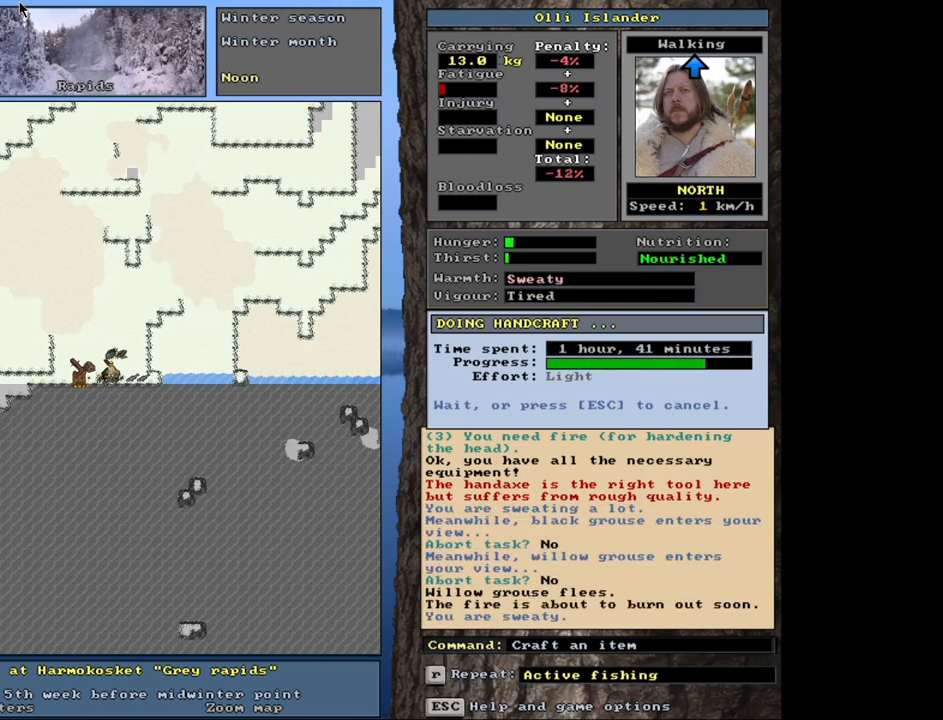
{"keys": [], "mouse": [], "events": []}
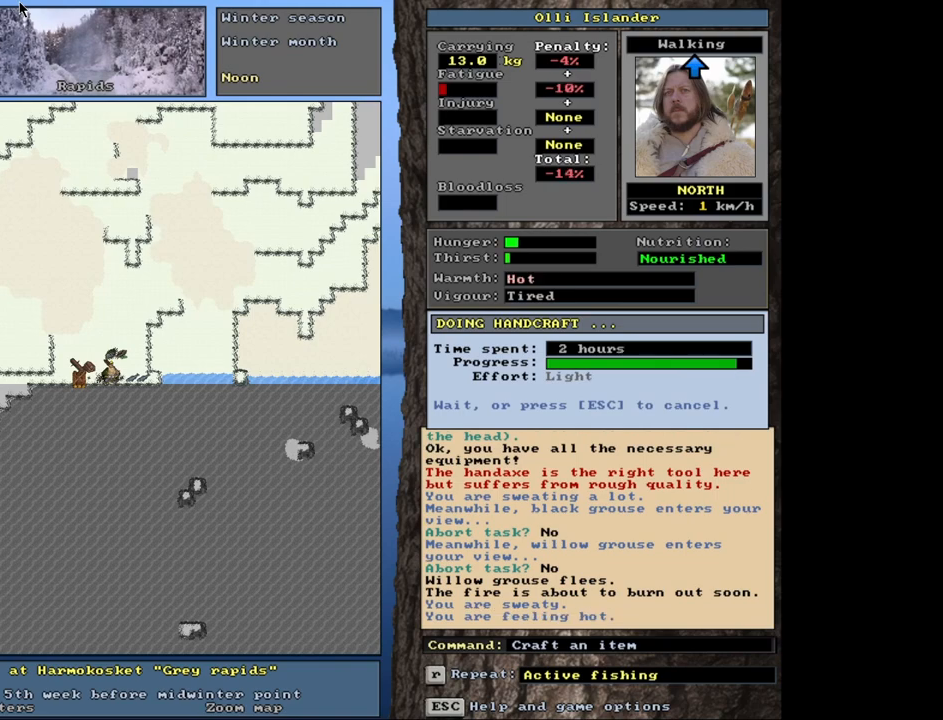
{"keys": [], "mouse": [], "events": []}
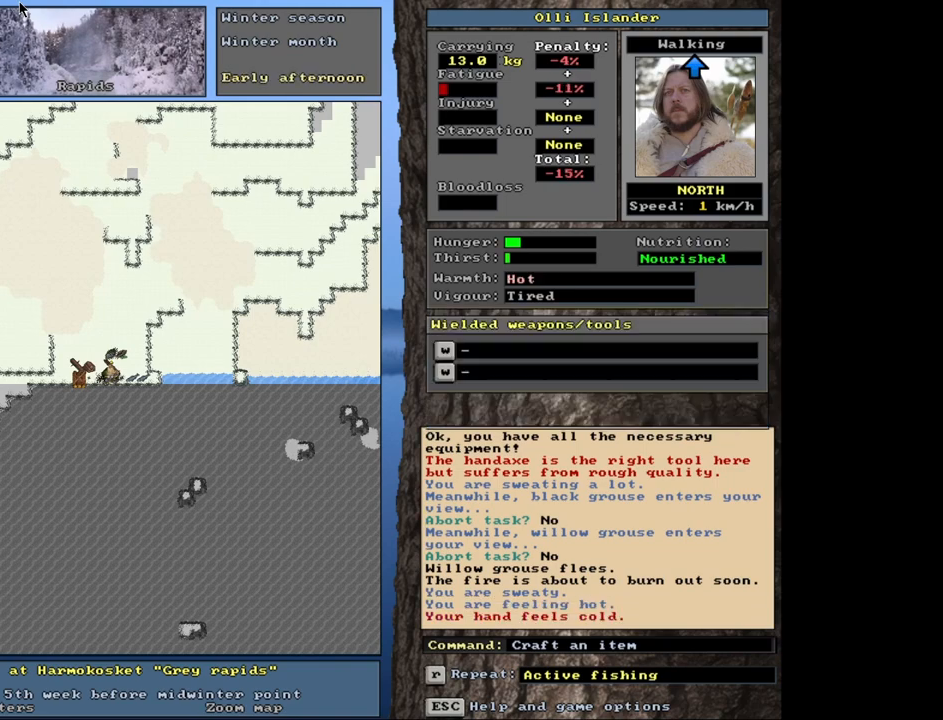
{"keys": [], "mouse": [], "events": []}
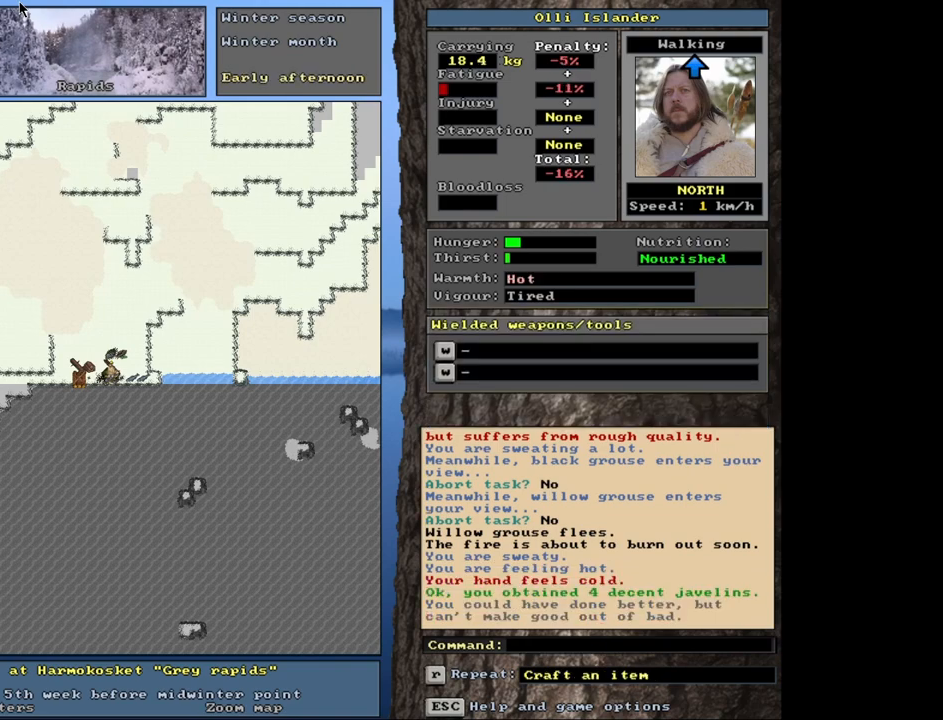
{"keys": [], "mouse": [], "events": []}
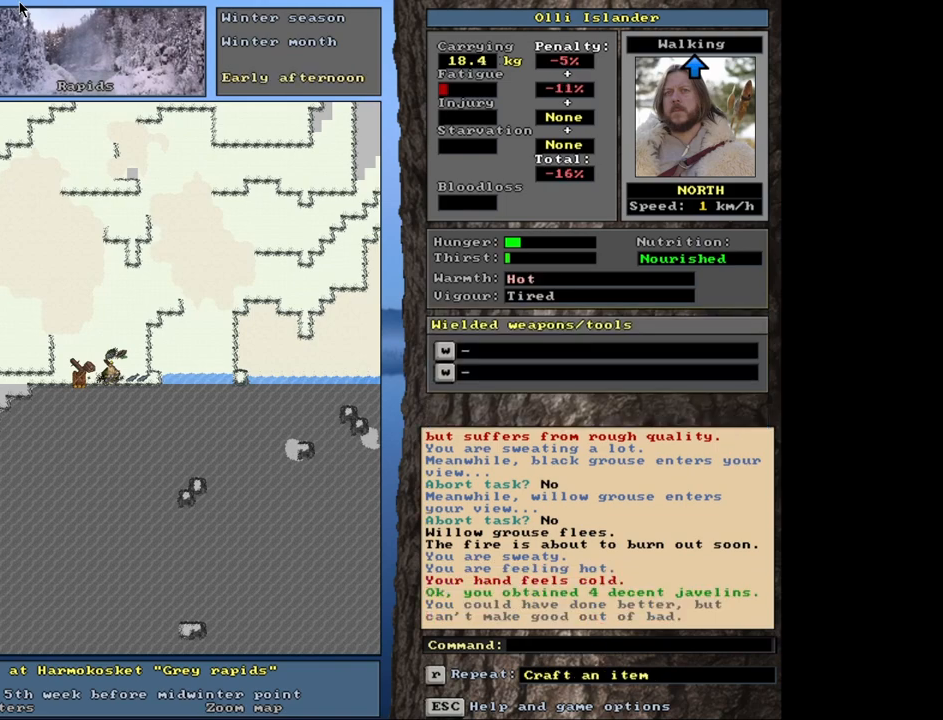
{"keys": [], "mouse": [], "events": []}
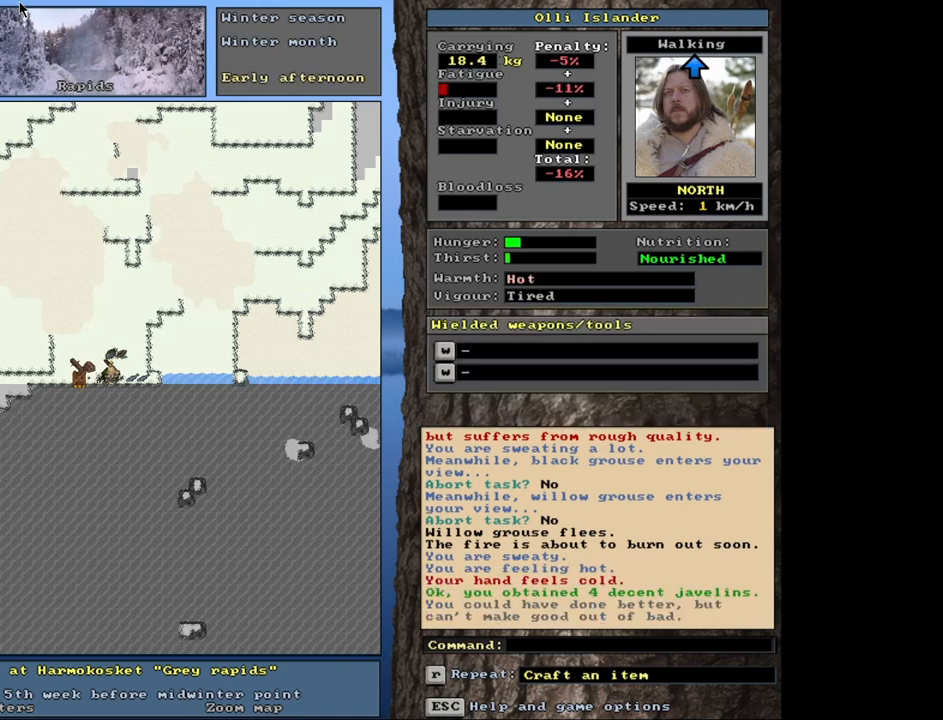
{"keys": ["d"], "mouse": [], "events": [[400, "d", "down"]]}
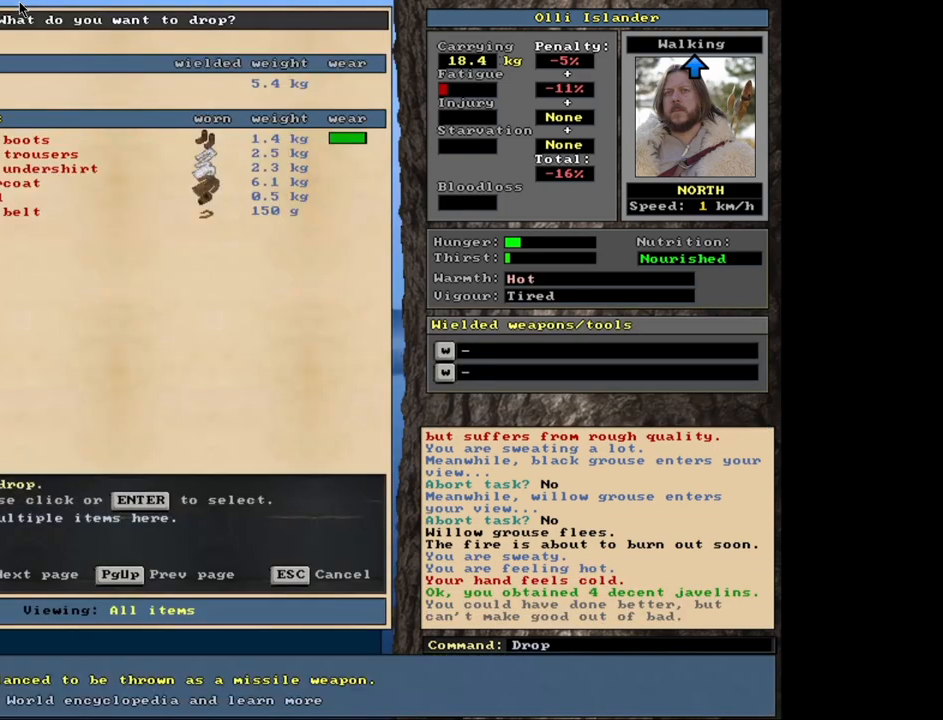
{"keys": [], "mouse": [], "events": [[33, "d", "up"], [283, "shift_l", "down"], [367, "equals", "down"], [450, "equals", "up"], [500, "shift_l", "up"]]}
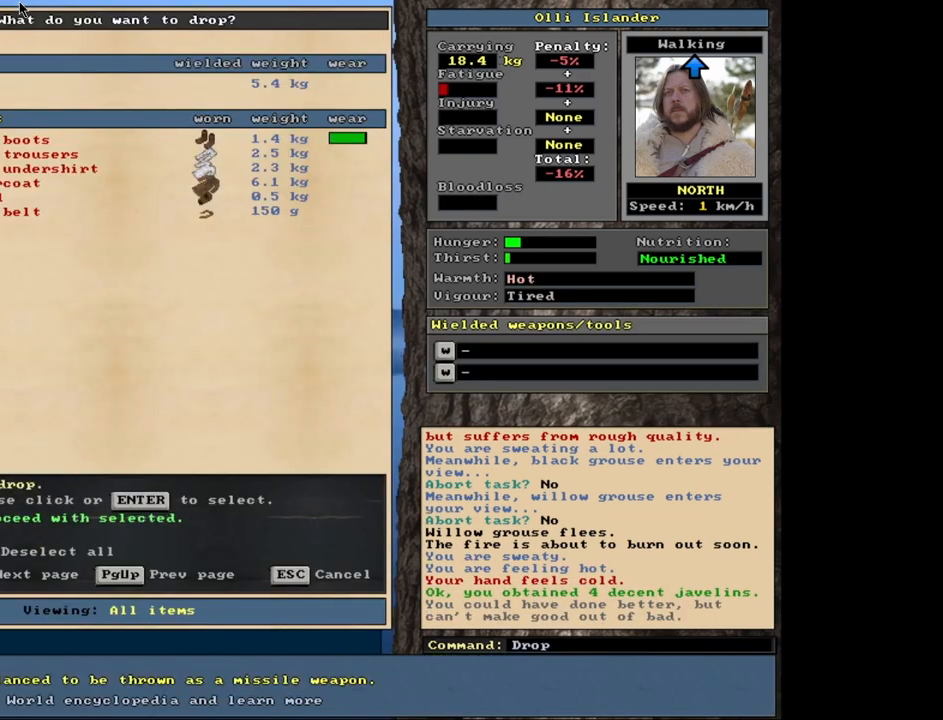
{"keys": [], "mouse": [], "events": [[233, "space", "down"], [317, "space", "up"]]}
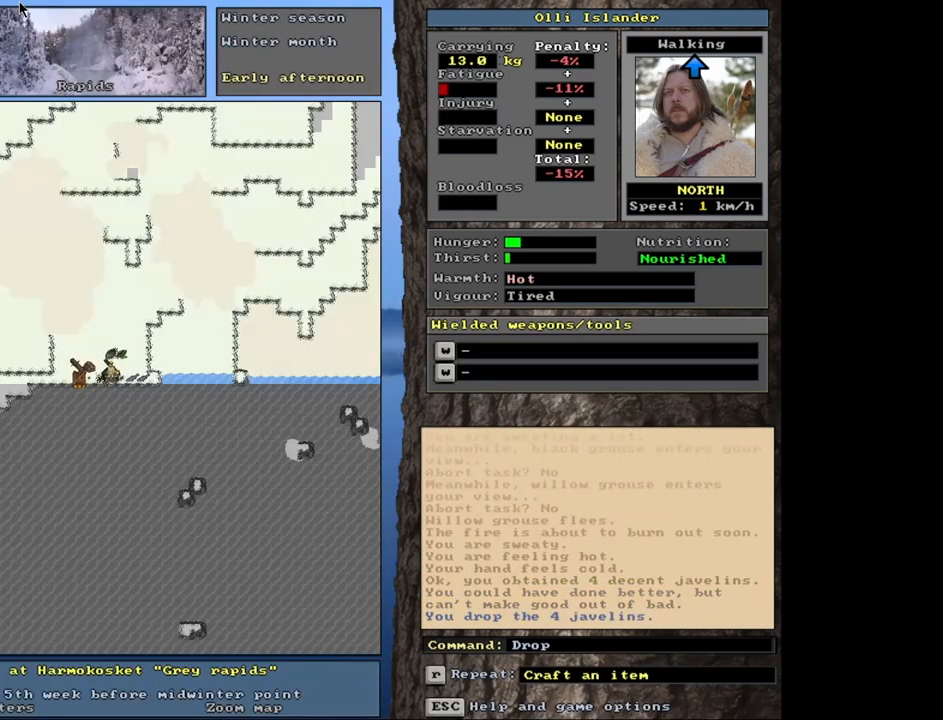
{"keys": [], "mouse": [], "events": []}
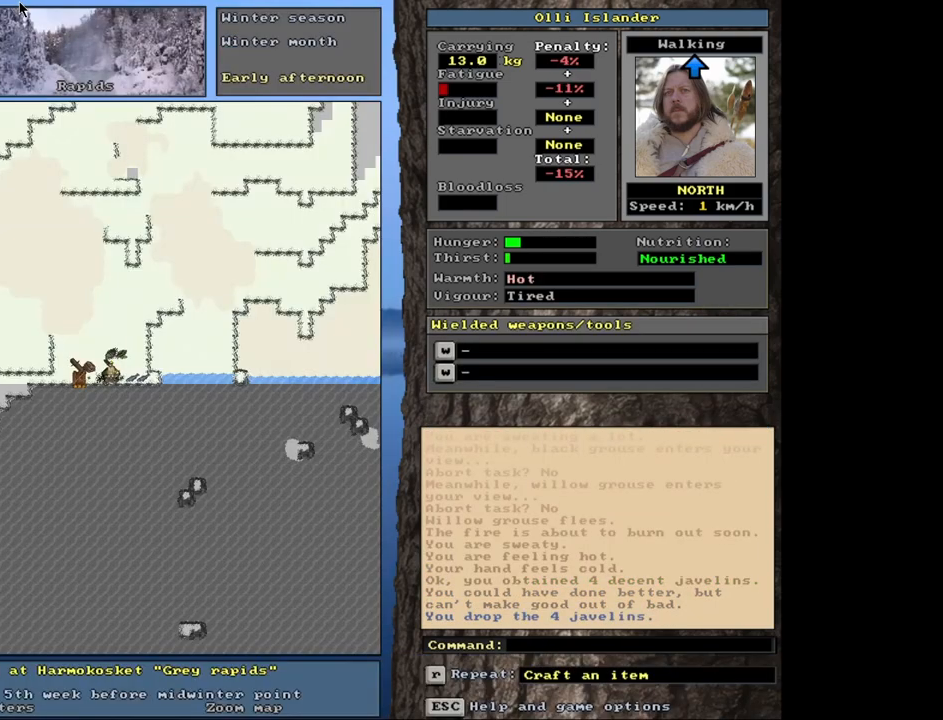
{"keys": [], "mouse": [], "events": [[150, "g", "down"], [250, "g", "up"]]}
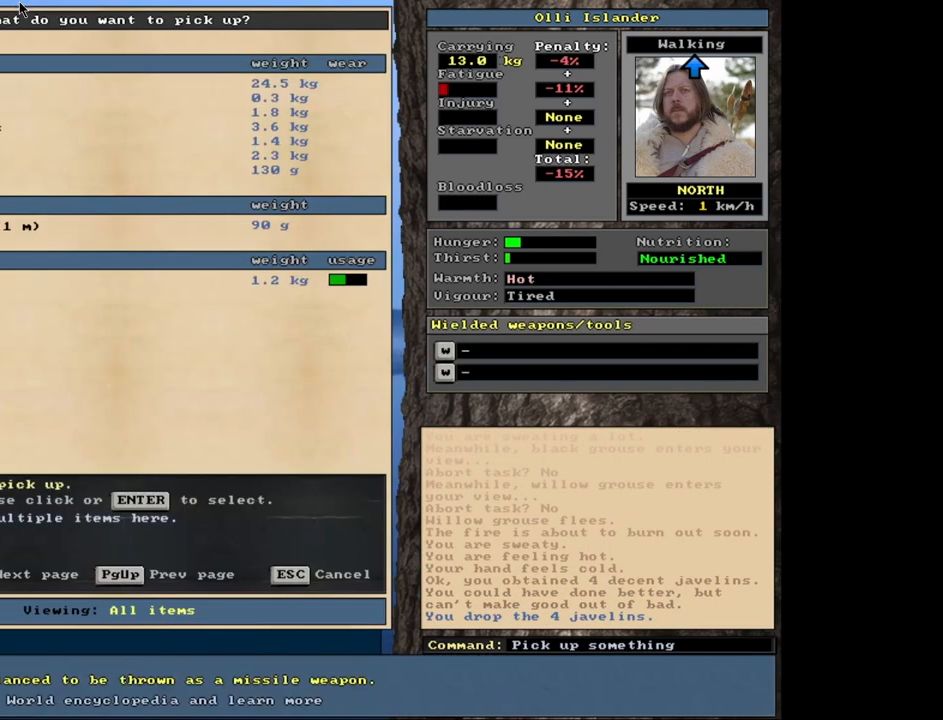
{"keys": ["return"], "mouse": [], "events": [[483, "return", "down"]]}